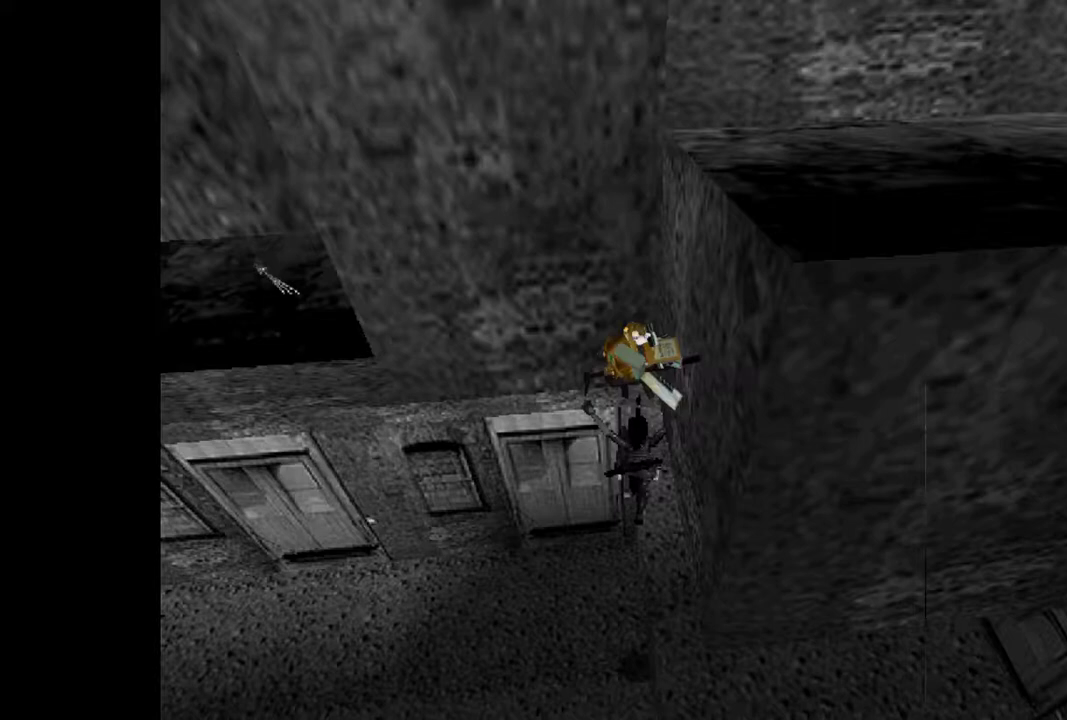
Gameplay with a controller (PlayStation layout); each line is a JSON object with the inputs held at the frame after it (dt_ms = milliseconds from this image to that frame). "events" lists button and stick changes between this image and that frame as [ms after this image, input, new state], when the widget could be followed in between. Not read: L1 L3 R3 left_stick right_stick.
{"dt_ms": 500, "buttons": [], "events": [[267, "SELECT", "up"]]}
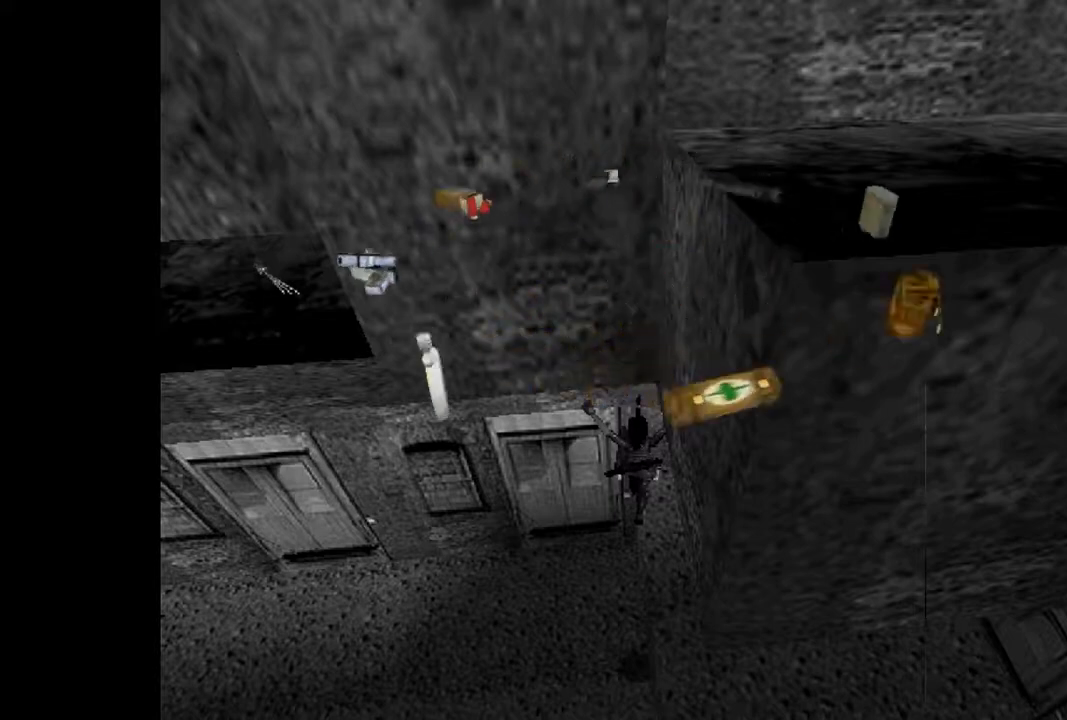
{"dt_ms": 500, "buttons": [], "events": [[133, "DPAD_DOWN", "down"], [267, "CROSS", "down"], [300, "DPAD_DOWN", "up"], [367, "CROSS", "up"], [433, "CROSS", "down"], [500, "CROSS", "up"]]}
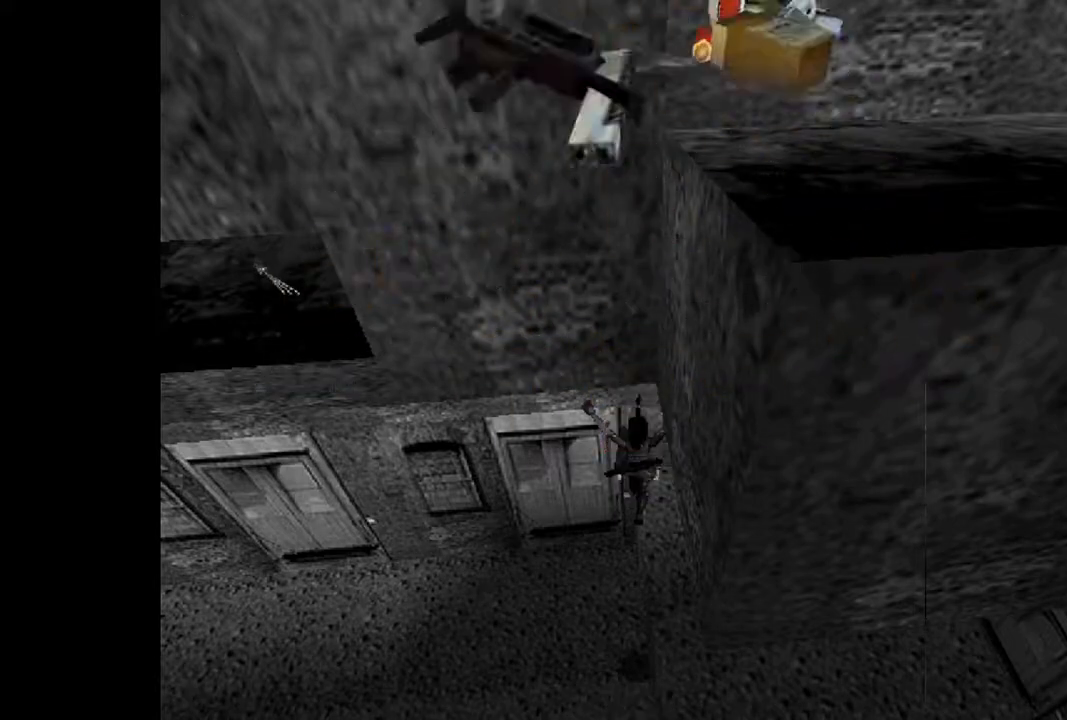
{"dt_ms": 500, "buttons": [], "events": [[100, "CROSS", "down"], [167, "CROSS", "up"], [233, "CROSS", "down"], [333, "CROSS", "up"], [400, "CROSS", "down"], [467, "CROSS", "up"]]}
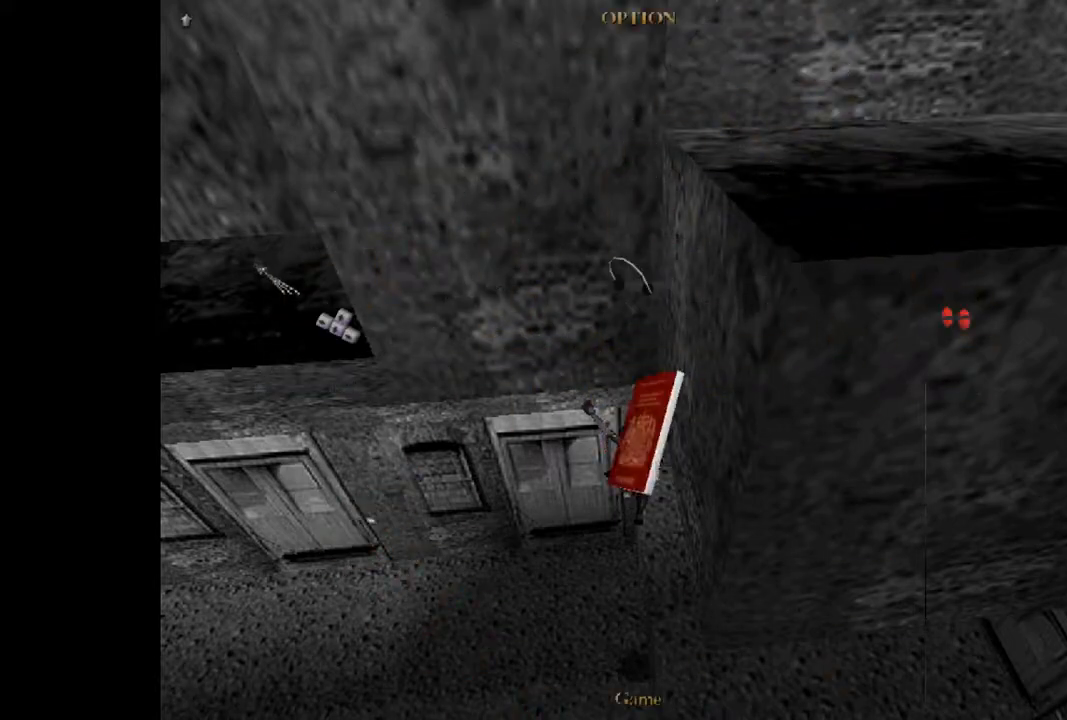
{"dt_ms": 500, "buttons": [], "events": [[67, "CROSS", "down"], [133, "CROSS", "up"], [200, "CROSS", "down"], [300, "CROSS", "up"], [367, "CROSS", "down"], [467, "CROSS", "up"]]}
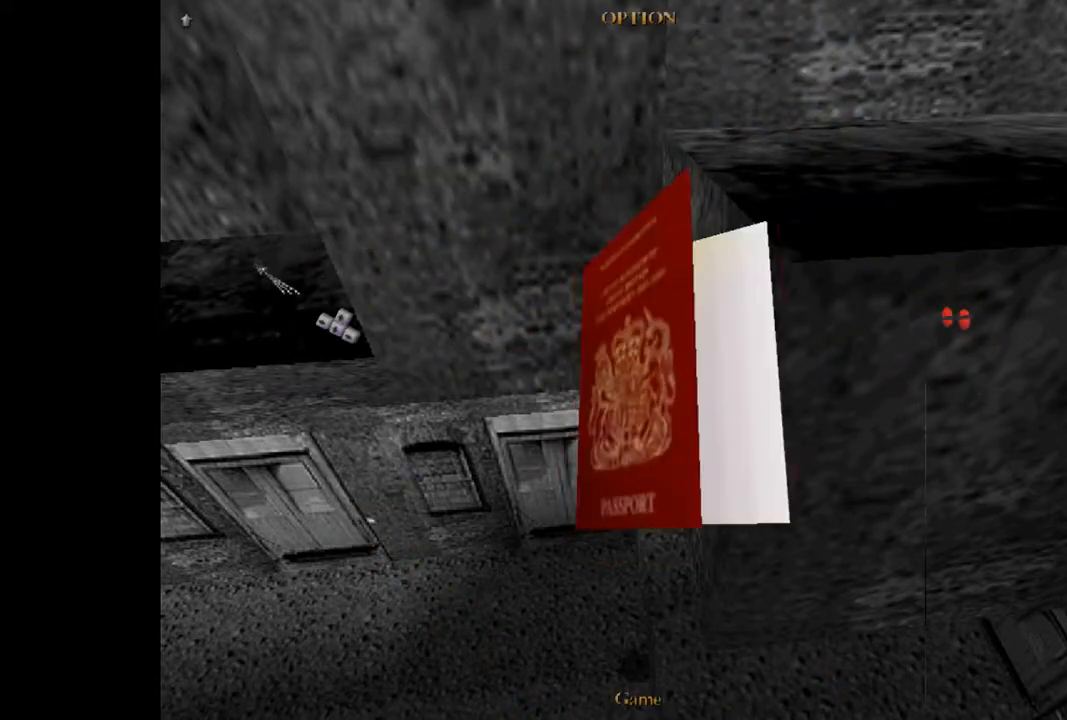
{"dt_ms": 500, "buttons": ["CROSS"], "events": [[33, "CROSS", "down"], [100, "CROSS", "up"], [167, "CROSS", "down"]]}
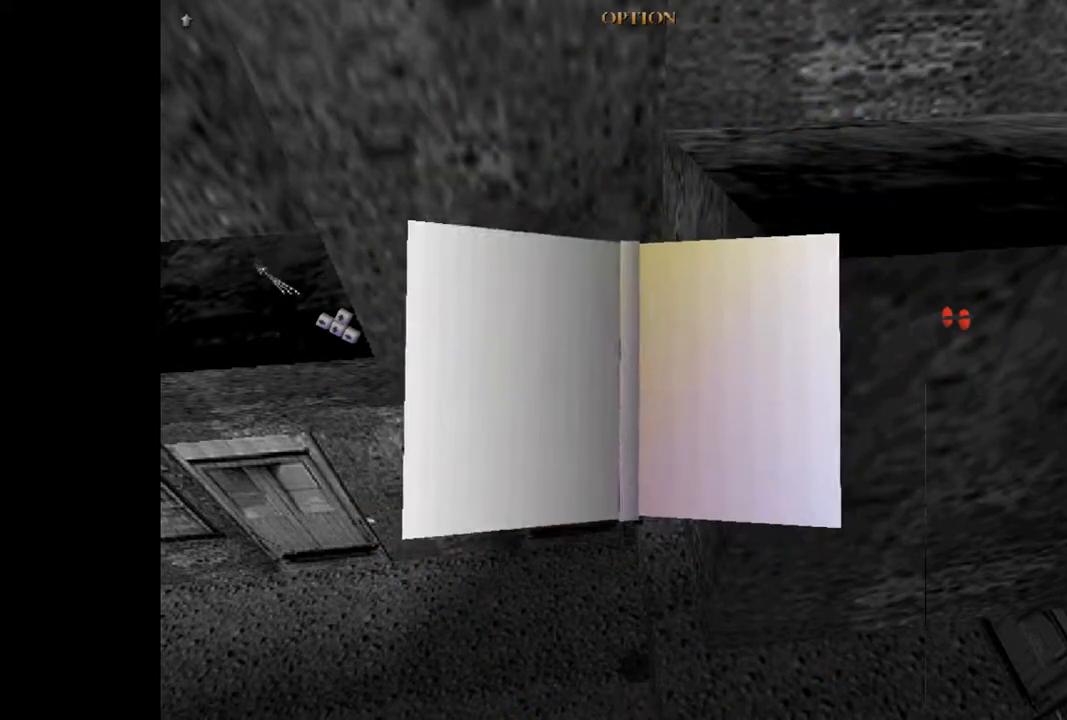
{"dt_ms": 500, "buttons": [], "events": [[67, "CROSS", "up"]]}
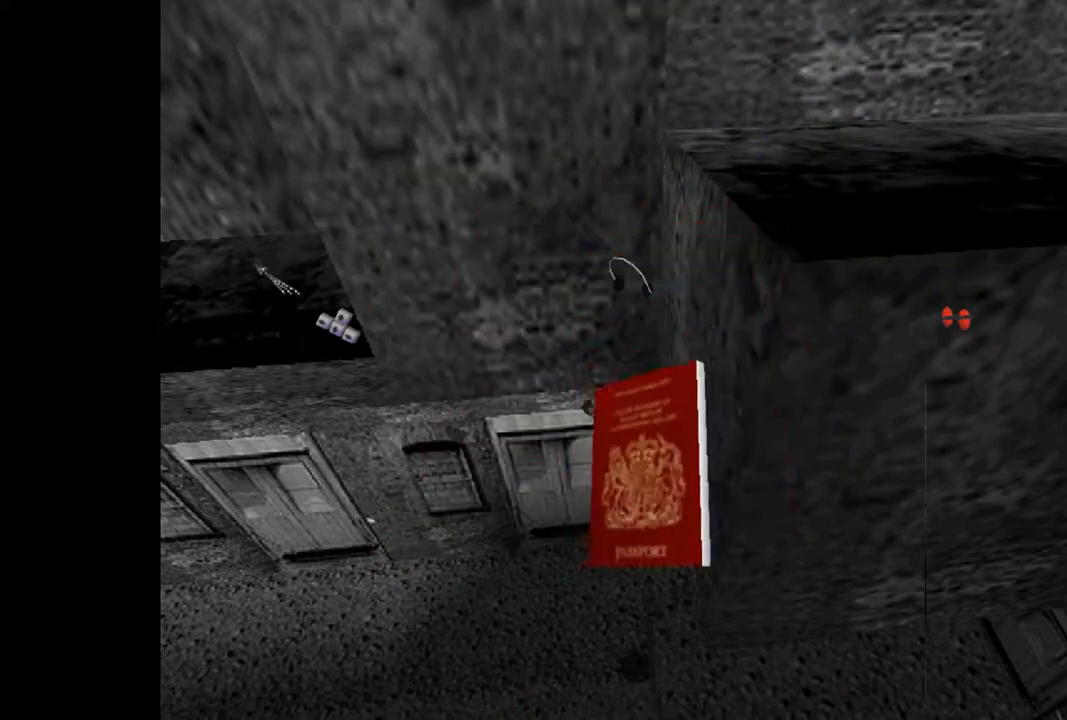
{"dt_ms": 500, "buttons": [], "events": []}
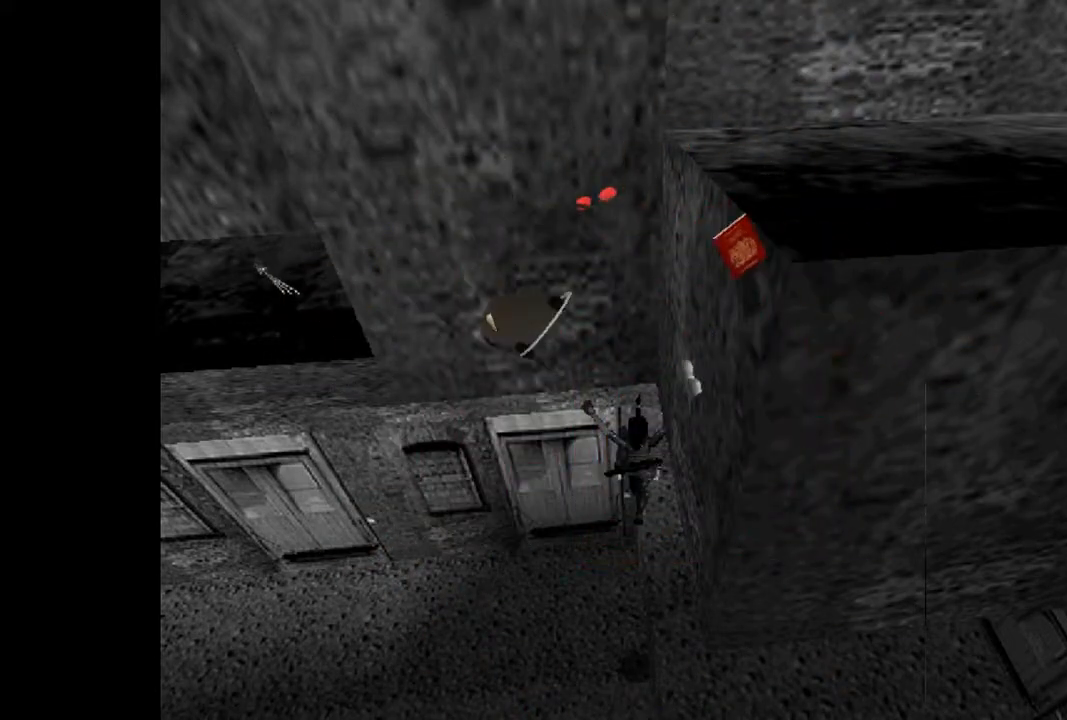
{"dt_ms": 500, "buttons": ["DPAD_UP"], "events": [[267, "DPAD_UP", "down"]]}
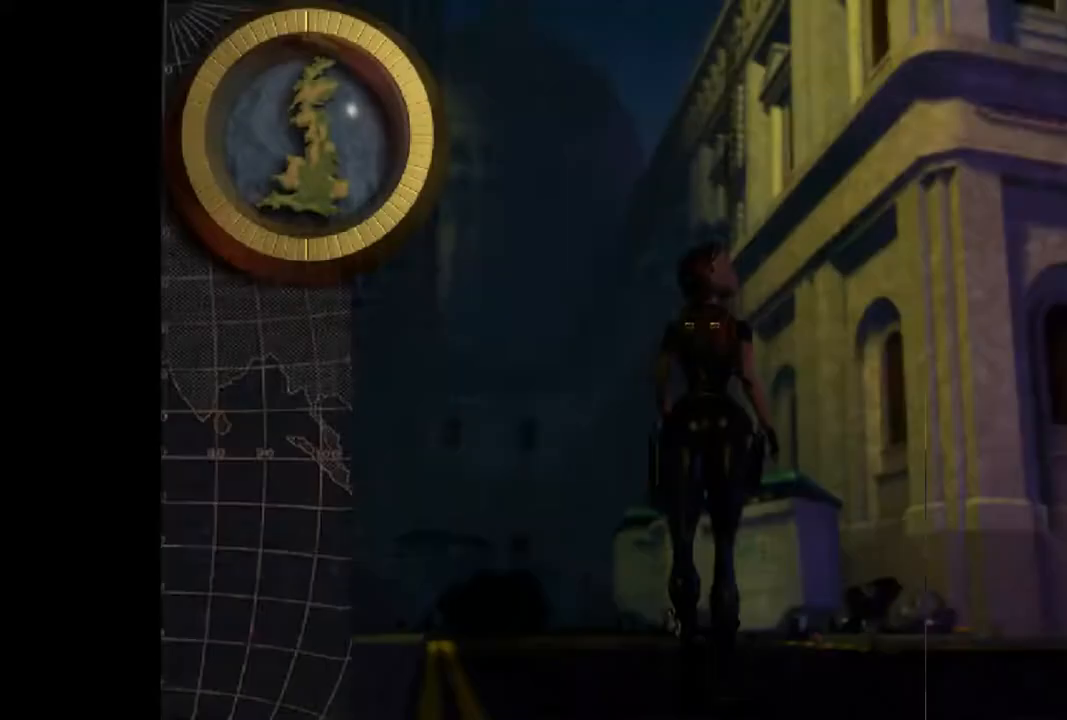
{"dt_ms": 500, "buttons": ["DPAD_UP", "DPAD_RIGHT"], "events": [[267, "DPAD_RIGHT", "down"]]}
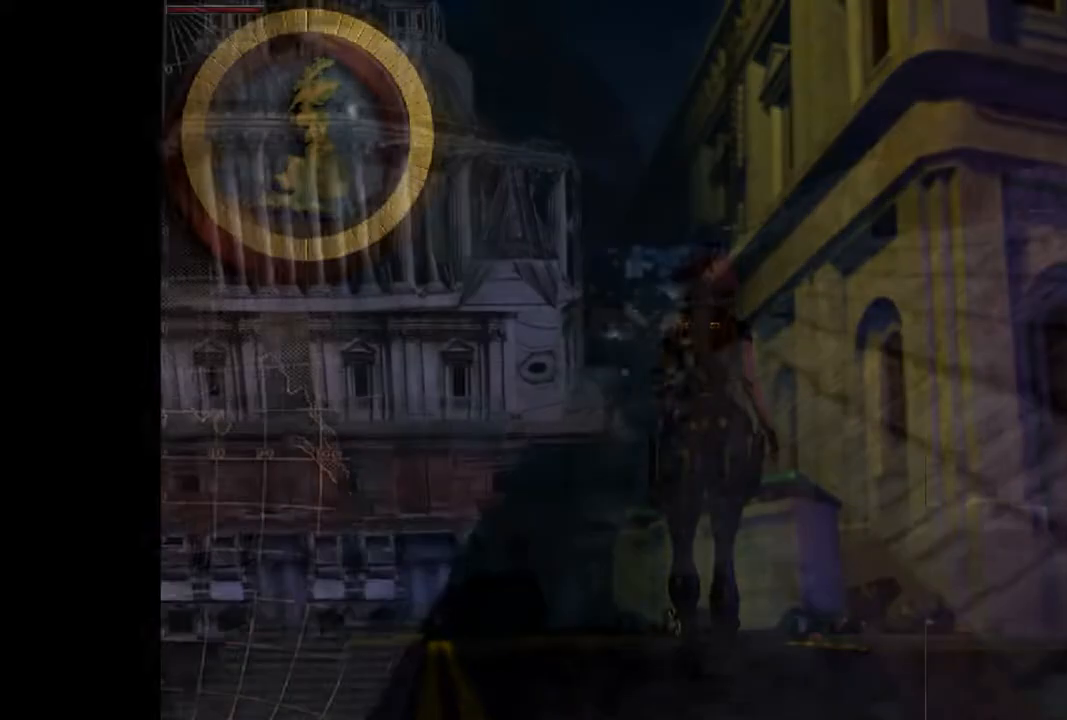
{"dt_ms": 500, "buttons": ["SQUARE", "DPAD_UP", "DPAD_RIGHT"], "events": [[333, "SQUARE", "down"]]}
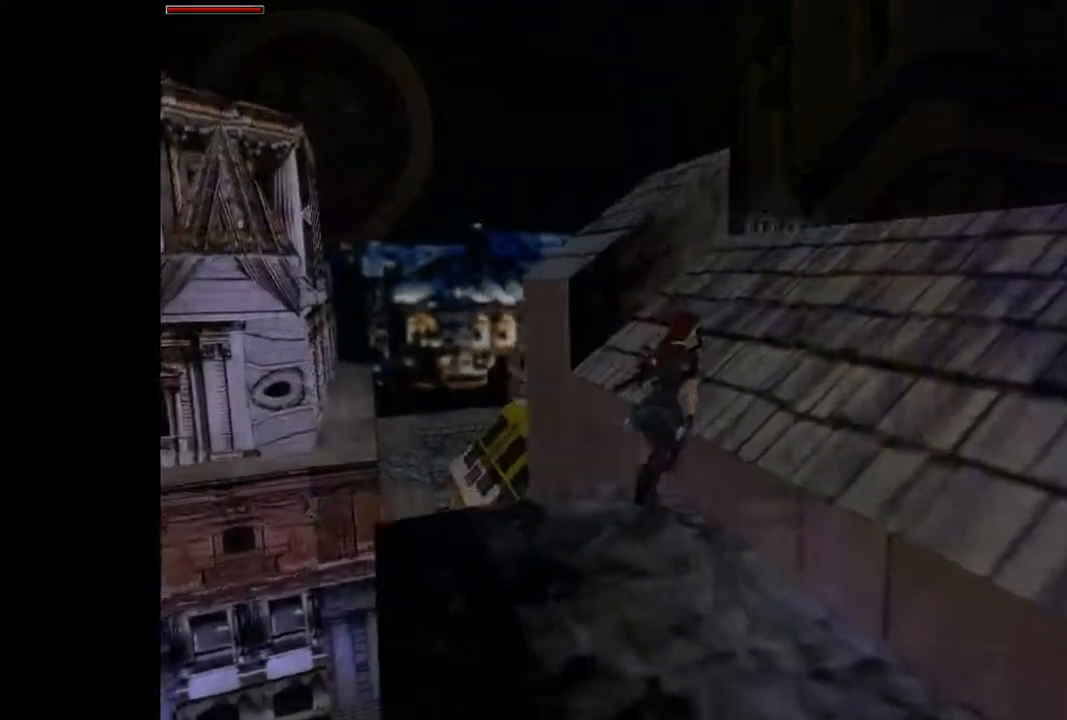
{"dt_ms": 500, "buttons": ["DPAD_UP", "DPAD_RIGHT"], "events": [[333, "SQUARE", "up"]]}
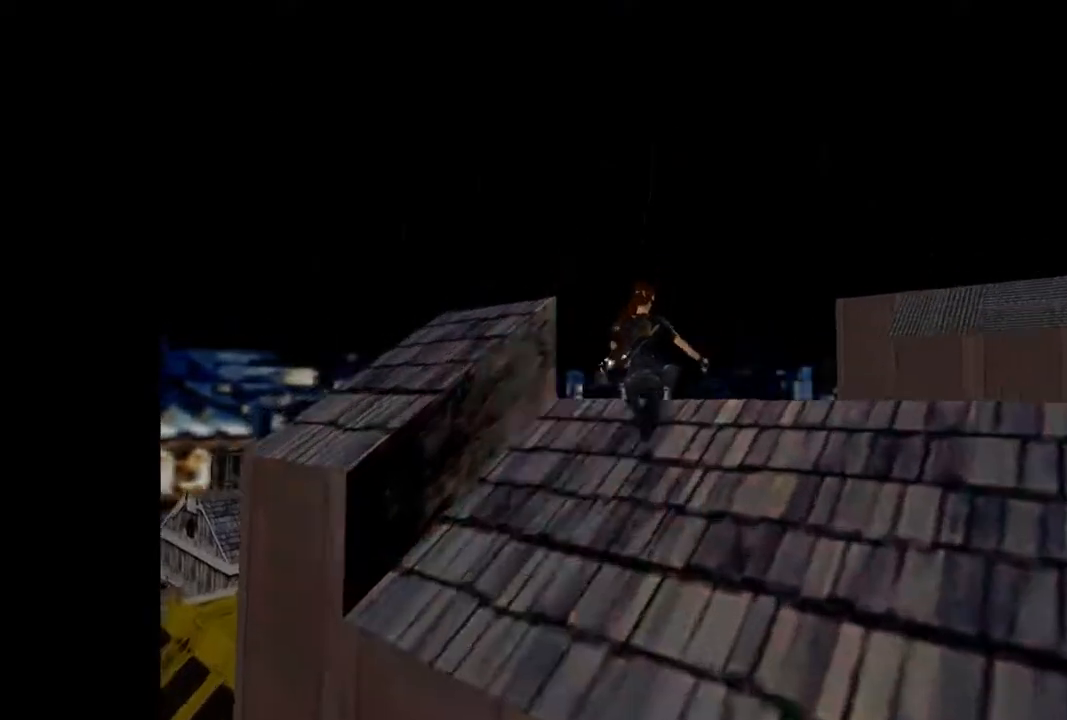
{"dt_ms": 500, "buttons": ["CROSS", "DPAD_UP", "DPAD_RIGHT"], "events": [[467, "CROSS", "down"]]}
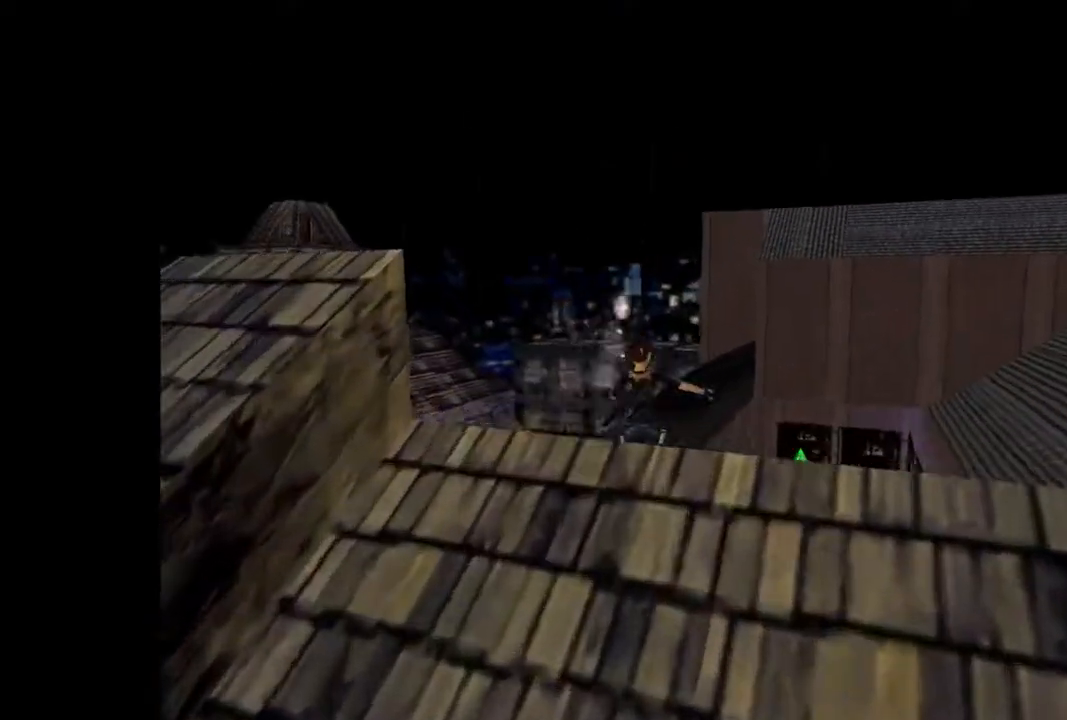
{"dt_ms": 1000, "buttons": ["DPAD_UP"]}
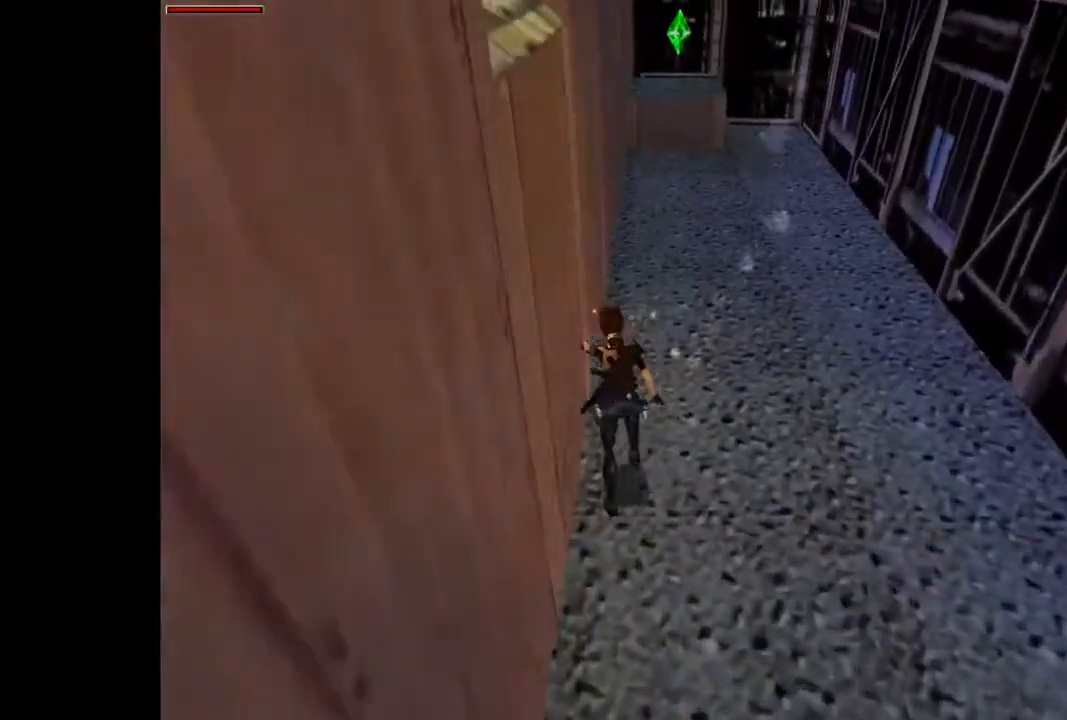
{"dt_ms": 500, "buttons": ["DPAD_UP"], "events": []}
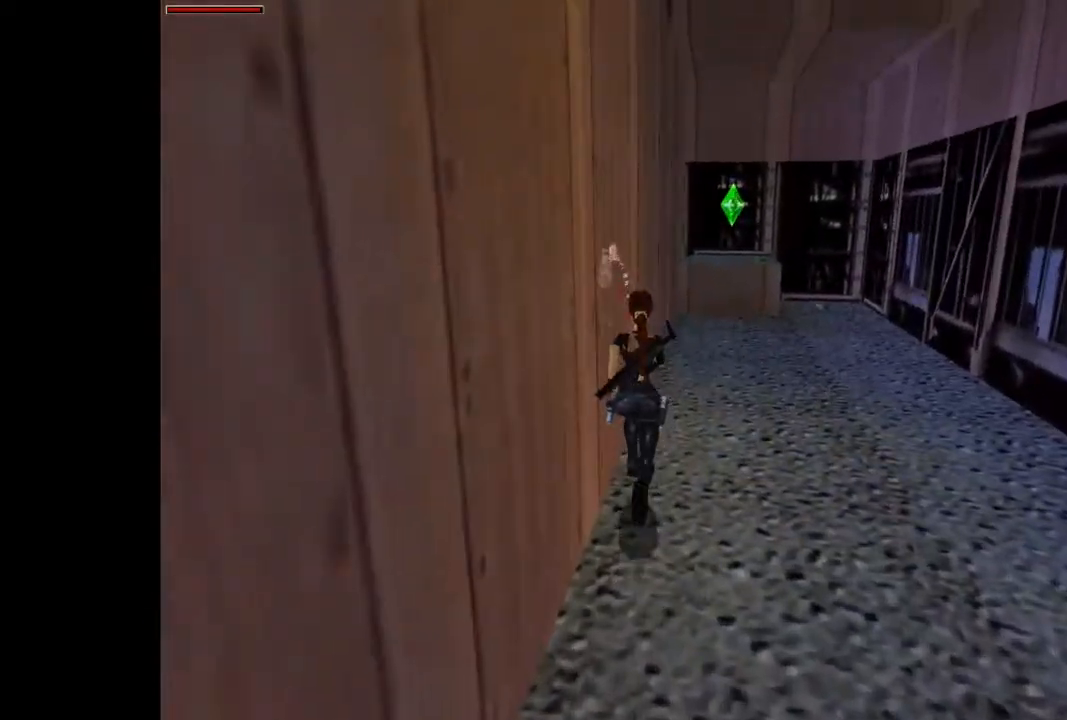
{"dt_ms": 500, "buttons": ["DPAD_UP"], "events": []}
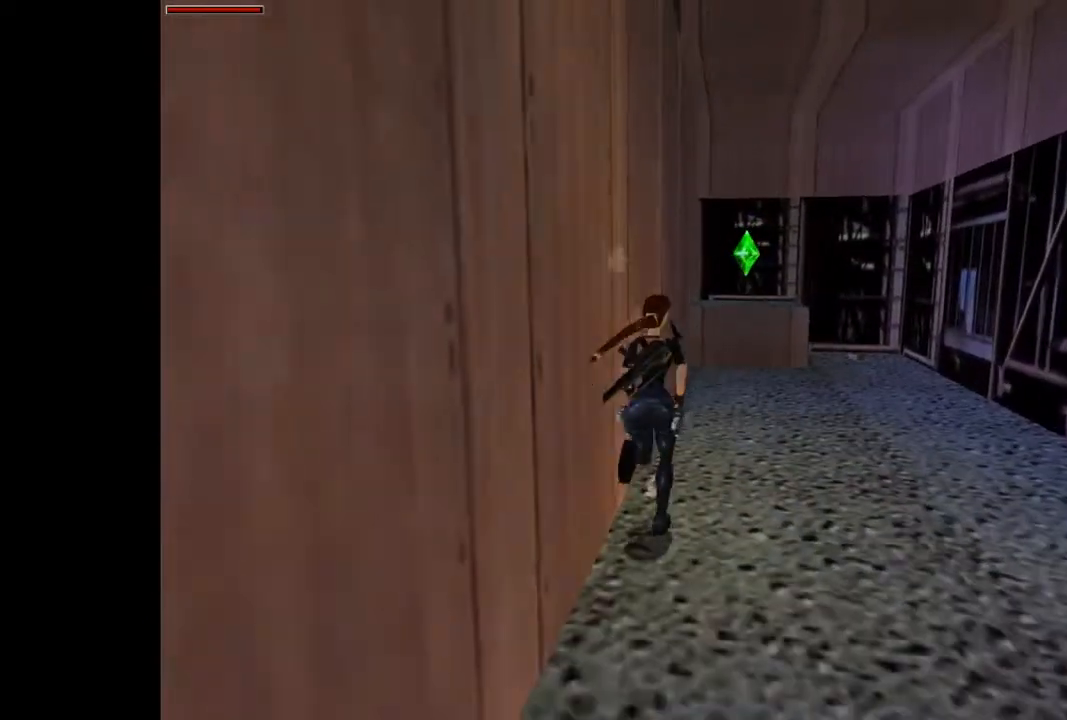
{"dt_ms": 500, "buttons": ["DPAD_UP"], "events": [[233, "DPAD_LEFT", "down"], [400, "DPAD_LEFT", "up"]]}
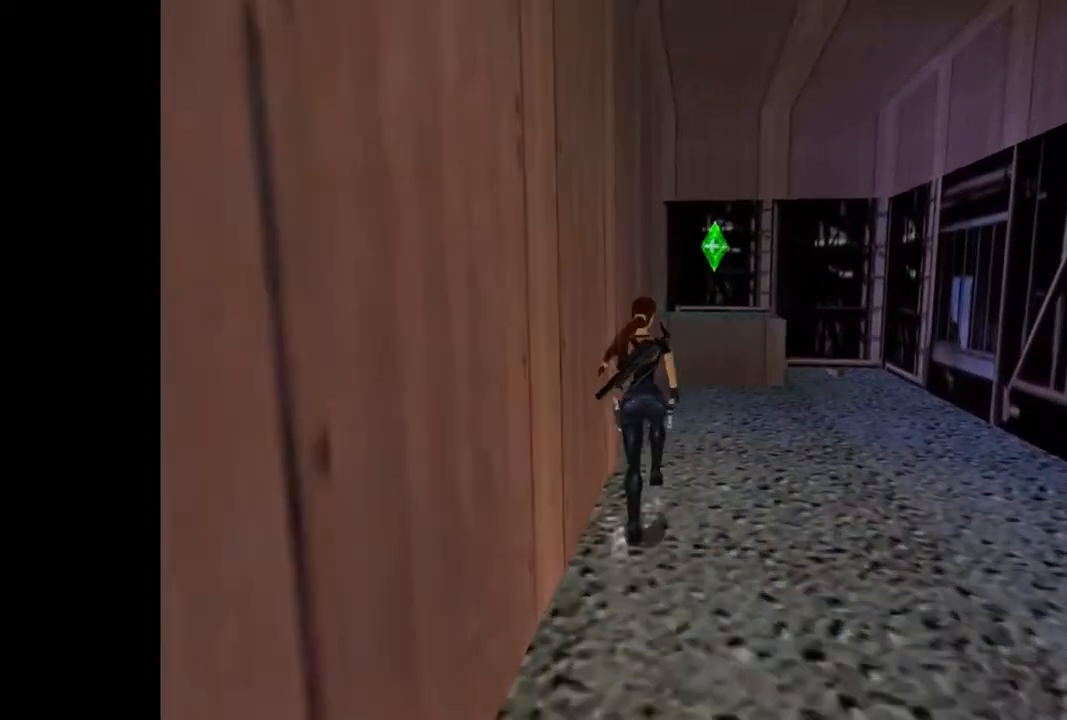
{"dt_ms": 500, "buttons": ["DPAD_UP", "DPAD_LEFT"], "events": [[67, "SQUARE", "down"], [333, "DPAD_LEFT", "down"], [500, "SQUARE", "up"]]}
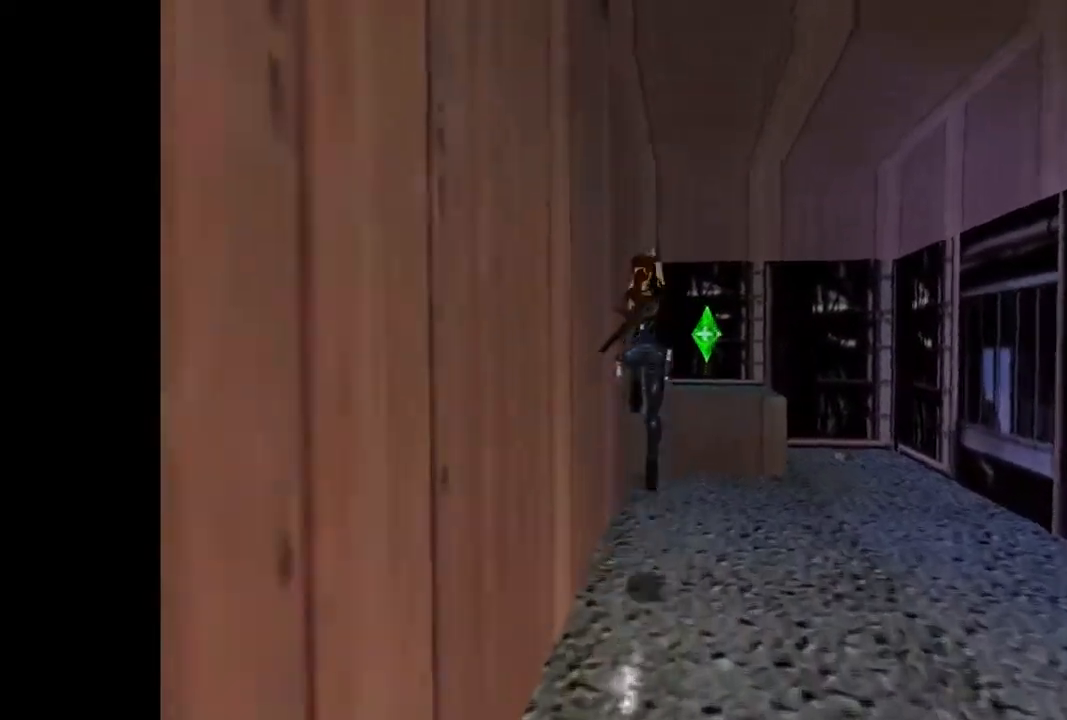
{"dt_ms": 500, "buttons": ["DPAD_UP", "DPAD_RIGHT"], "events": [[167, "DPAD_LEFT", "up"], [500, "DPAD_RIGHT", "down"]]}
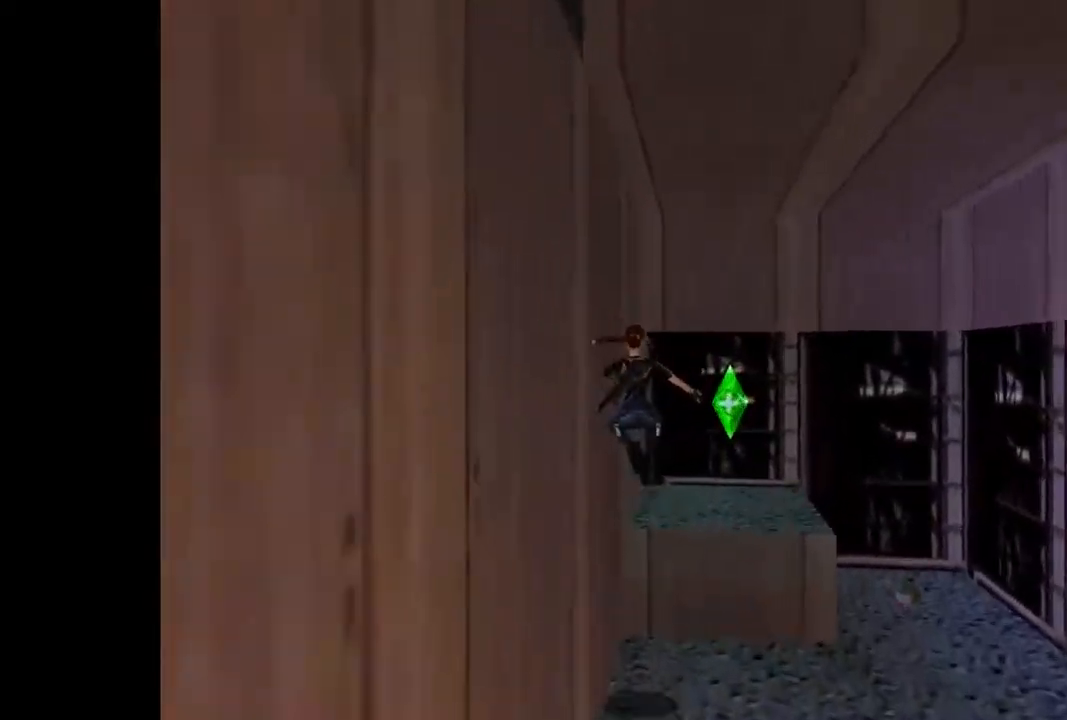
{"dt_ms": 500, "buttons": ["DPAD_UP", "DPAD_RIGHT"], "events": []}
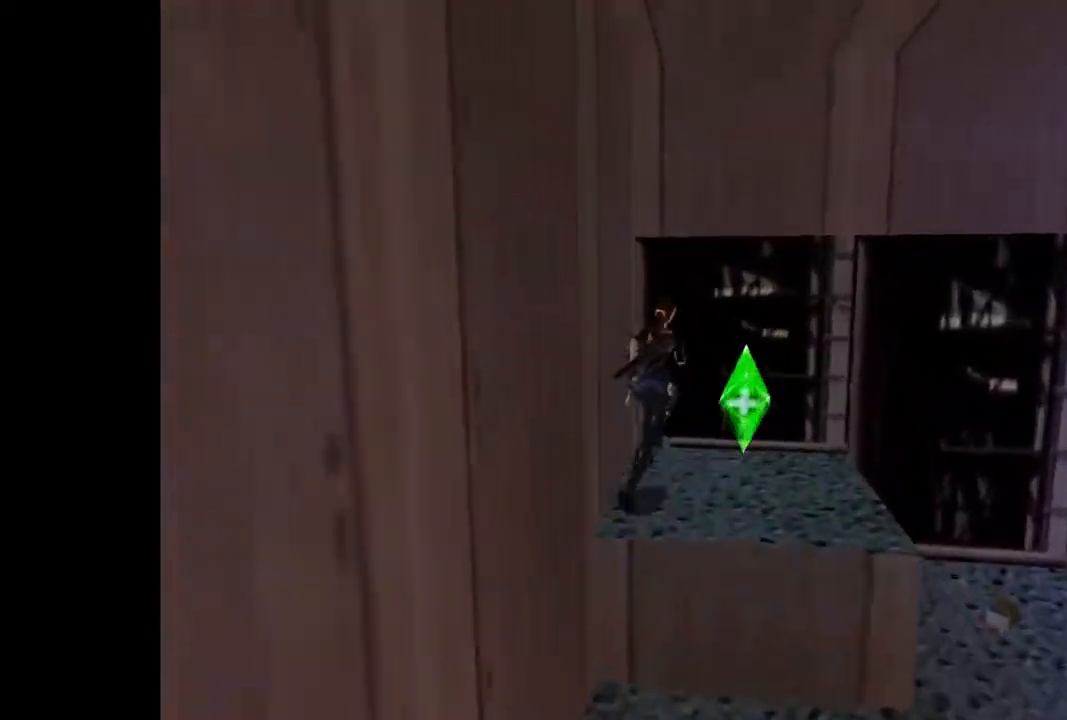
{"dt_ms": 500, "buttons": ["DPAD_UP", "DPAD_RIGHT"], "events": []}
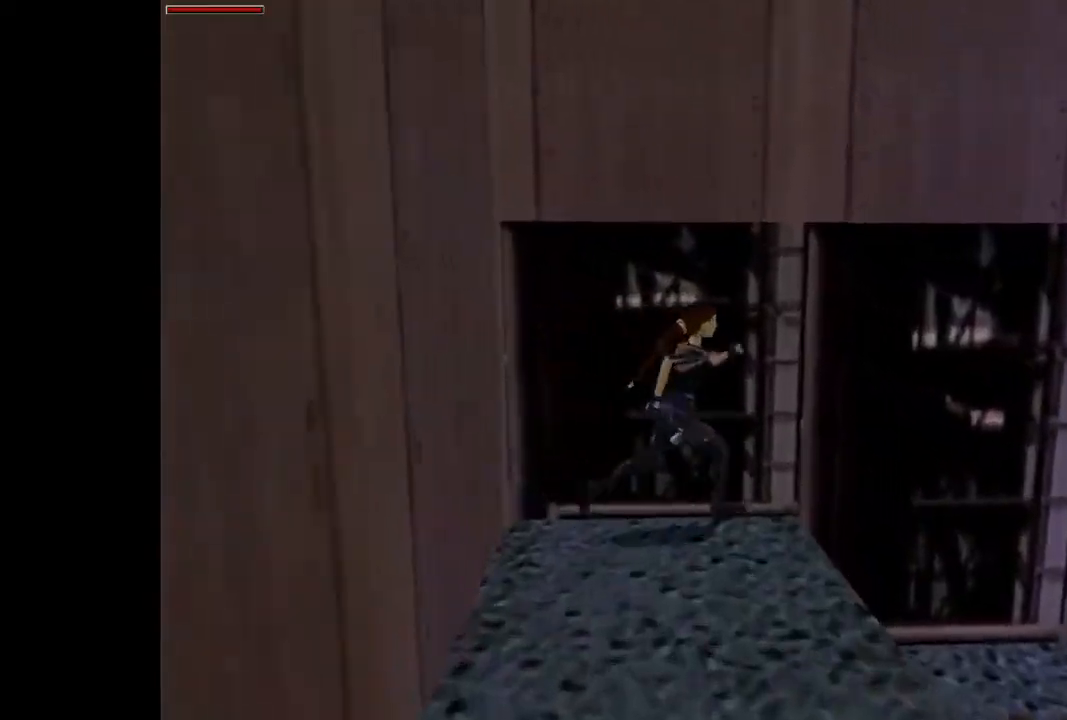
{"dt_ms": 500, "buttons": ["DPAD_UP", "DPAD_RIGHT"], "events": []}
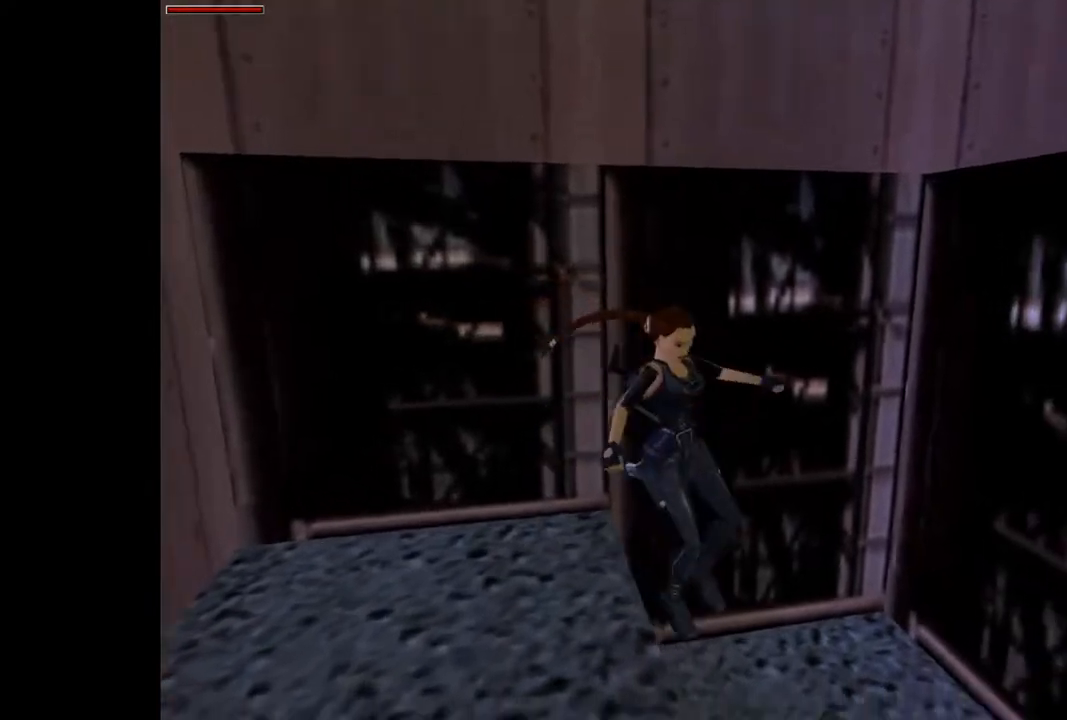
{"dt_ms": 500, "buttons": ["R2", "DPAD_UP", "DPAD_RIGHT"], "events": [[467, "R2", "down"]]}
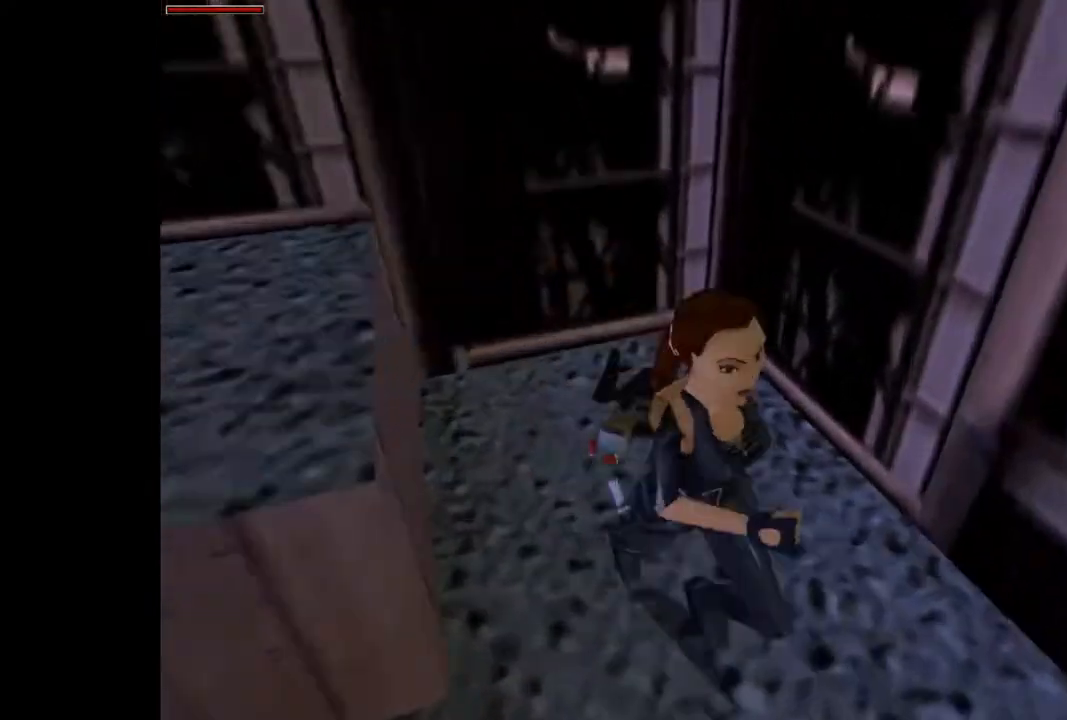
{"dt_ms": 500, "buttons": ["R2", "DPAD_UP"], "events": [[67, "DPAD_RIGHT", "up"]]}
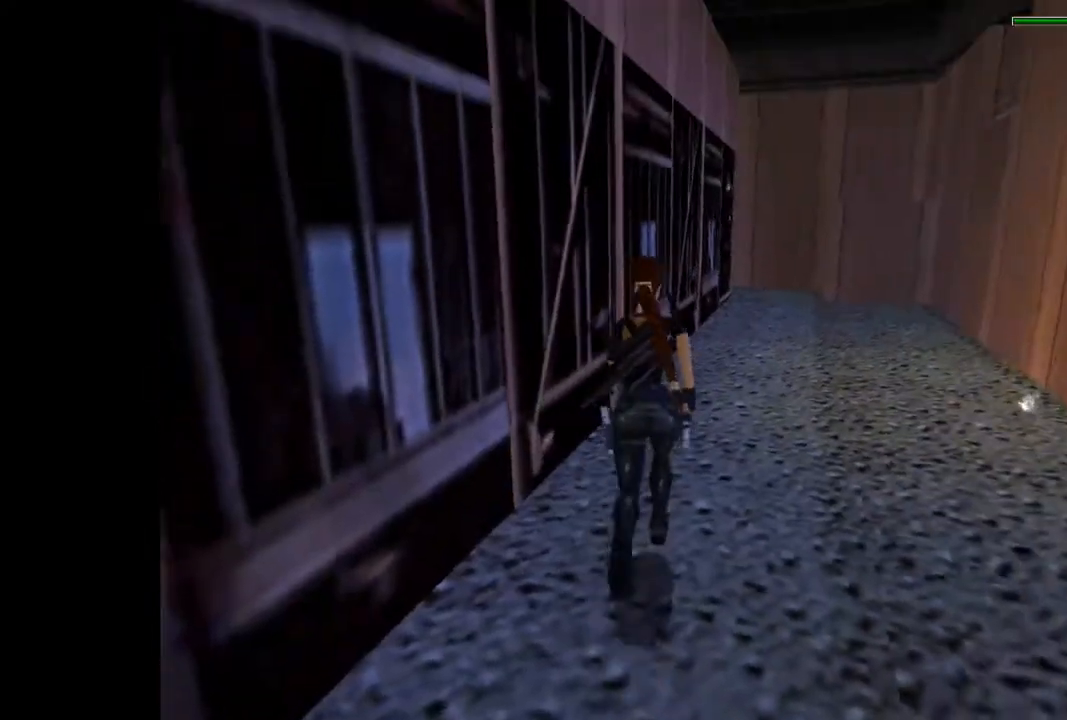
{"dt_ms": 500, "buttons": ["R2", "DPAD_UP"], "events": []}
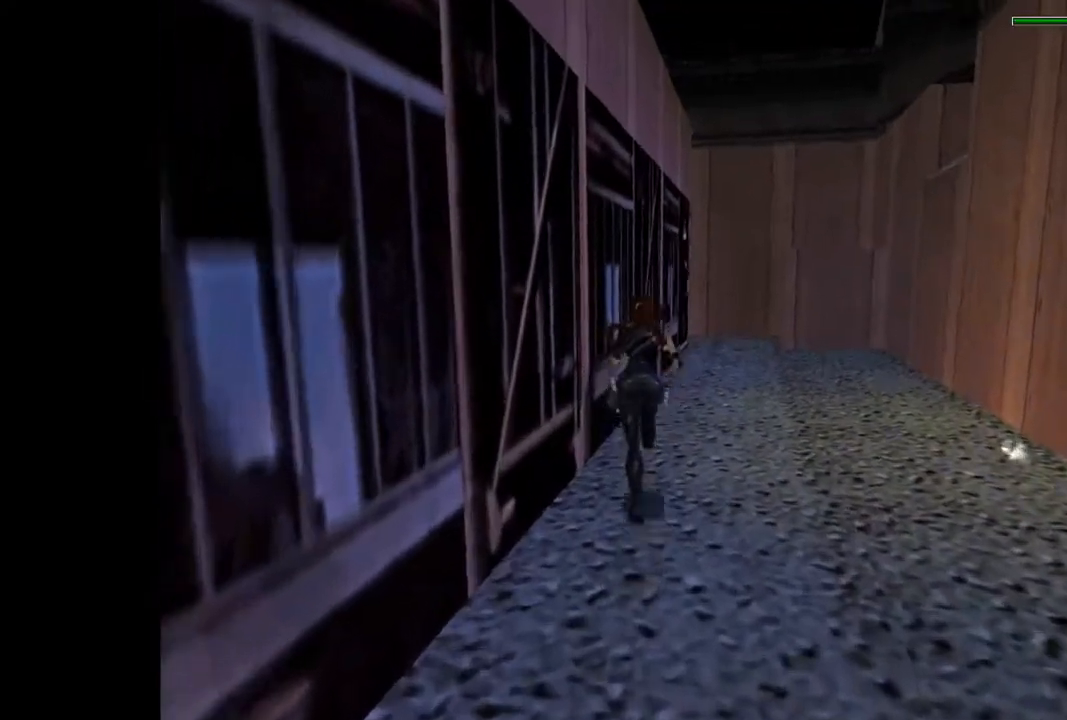
{"dt_ms": 500, "buttons": ["DPAD_UP"], "events": [[500, "R2", "up"]]}
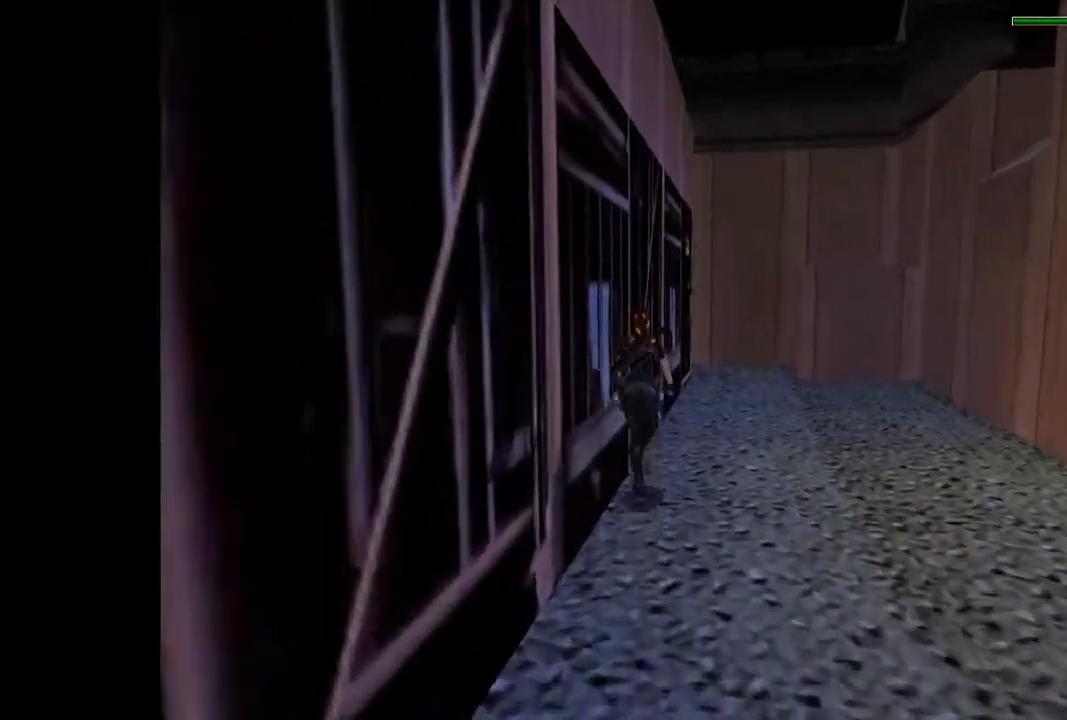
{"dt_ms": 500, "buttons": ["DPAD_UP"], "events": []}
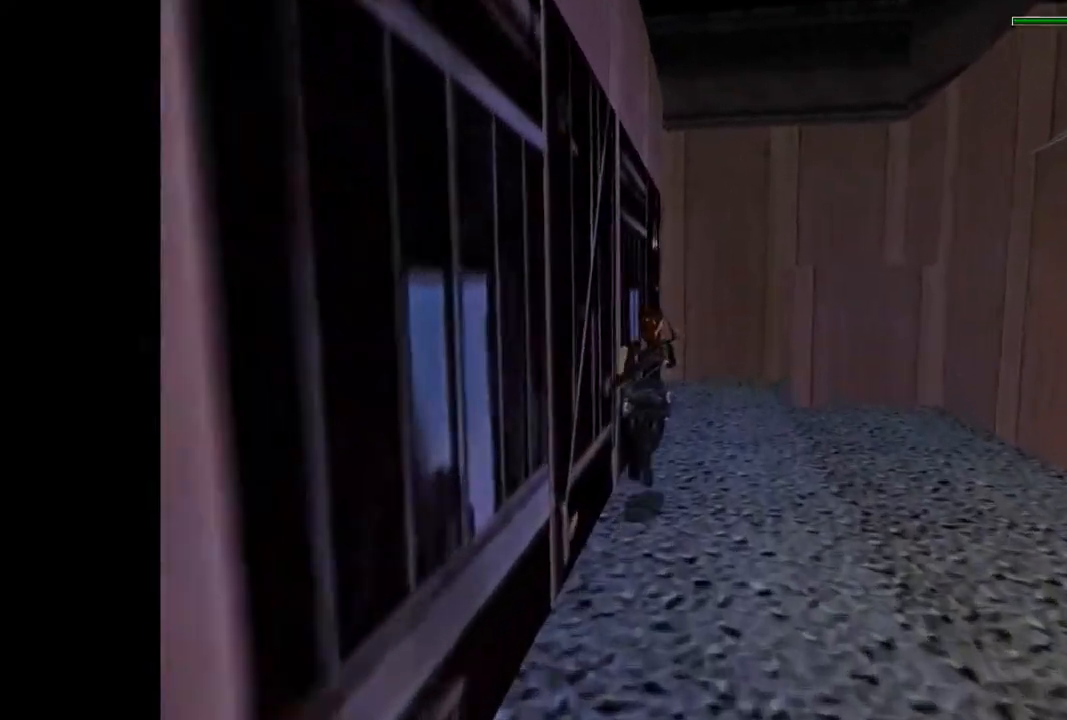
{"dt_ms": 500, "buttons": ["DPAD_UP"], "events": [[100, "DPAD_RIGHT", "down"], [467, "DPAD_RIGHT", "up"]]}
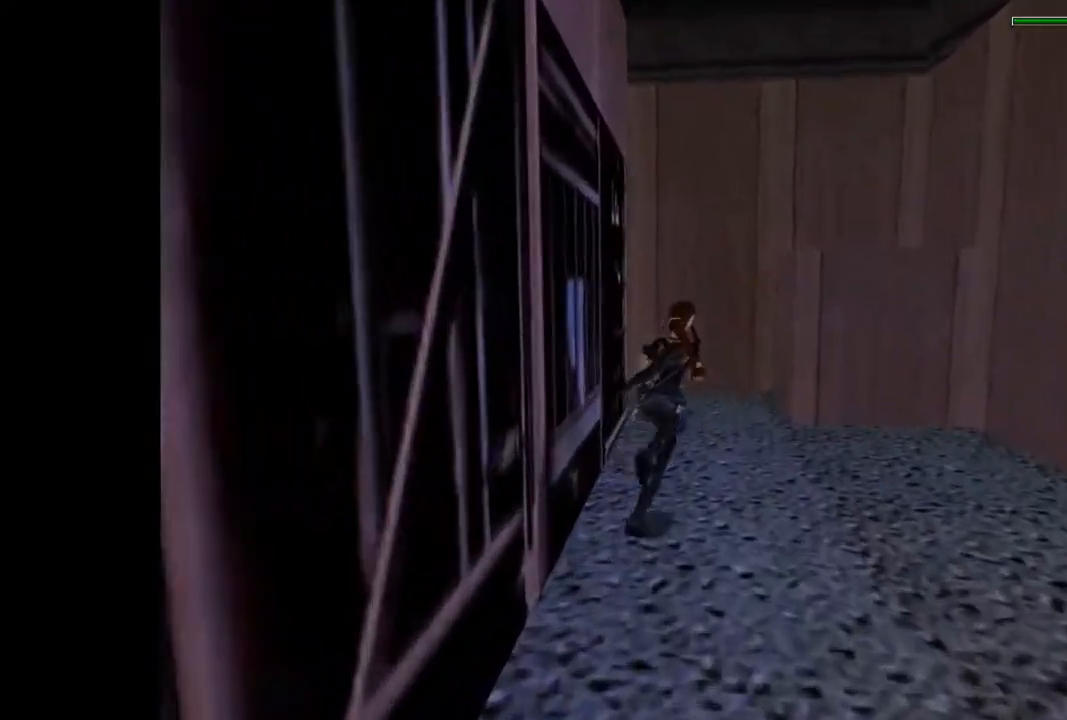
{"dt_ms": 500, "buttons": ["SQUARE", "DPAD_UP", "DPAD_RIGHT"], "events": [[67, "SQUARE", "down"], [167, "DPAD_RIGHT", "down"]]}
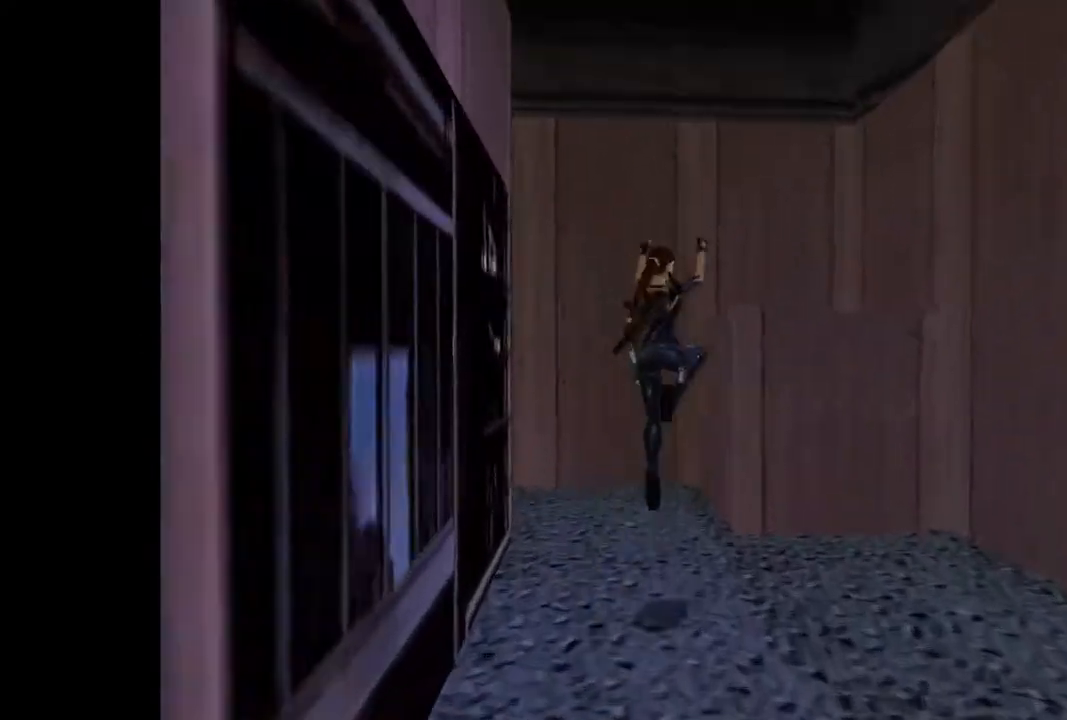
{"dt_ms": 500, "buttons": ["DPAD_UP", "DPAD_RIGHT"], "events": [[33, "DPAD_RIGHT", "up"], [100, "SQUARE", "up"], [367, "DPAD_RIGHT", "down"]]}
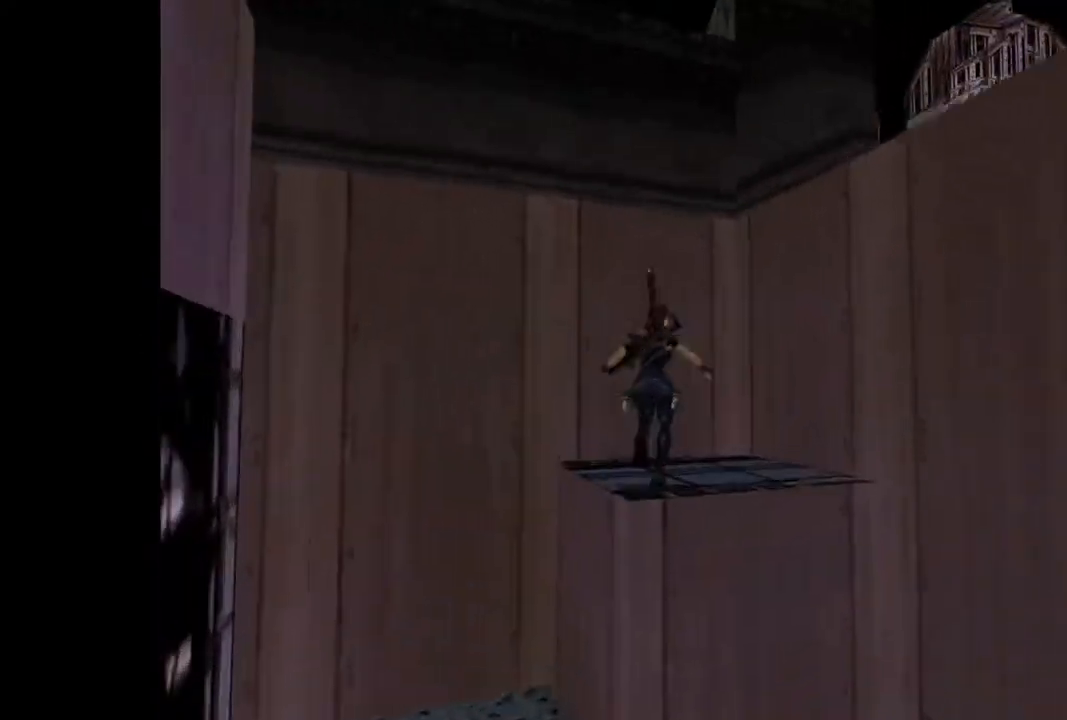
{"dt_ms": 500, "buttons": ["CROSS", "DPAD_UP", "DPAD_RIGHT"], "events": [[133, "DPAD_RIGHT", "up"], [233, "DPAD_RIGHT", "down"], [467, "CROSS", "down"]]}
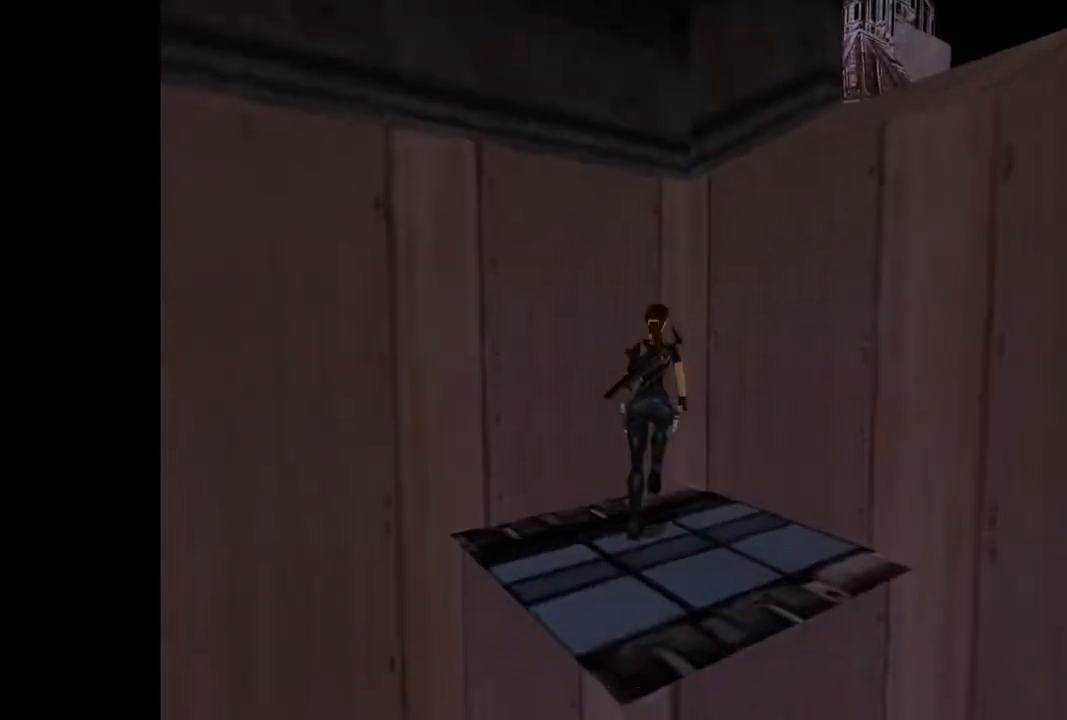
{"dt_ms": 500, "buttons": ["CROSS", "DPAD_UP"], "events": [[367, "DPAD_RIGHT", "up"]]}